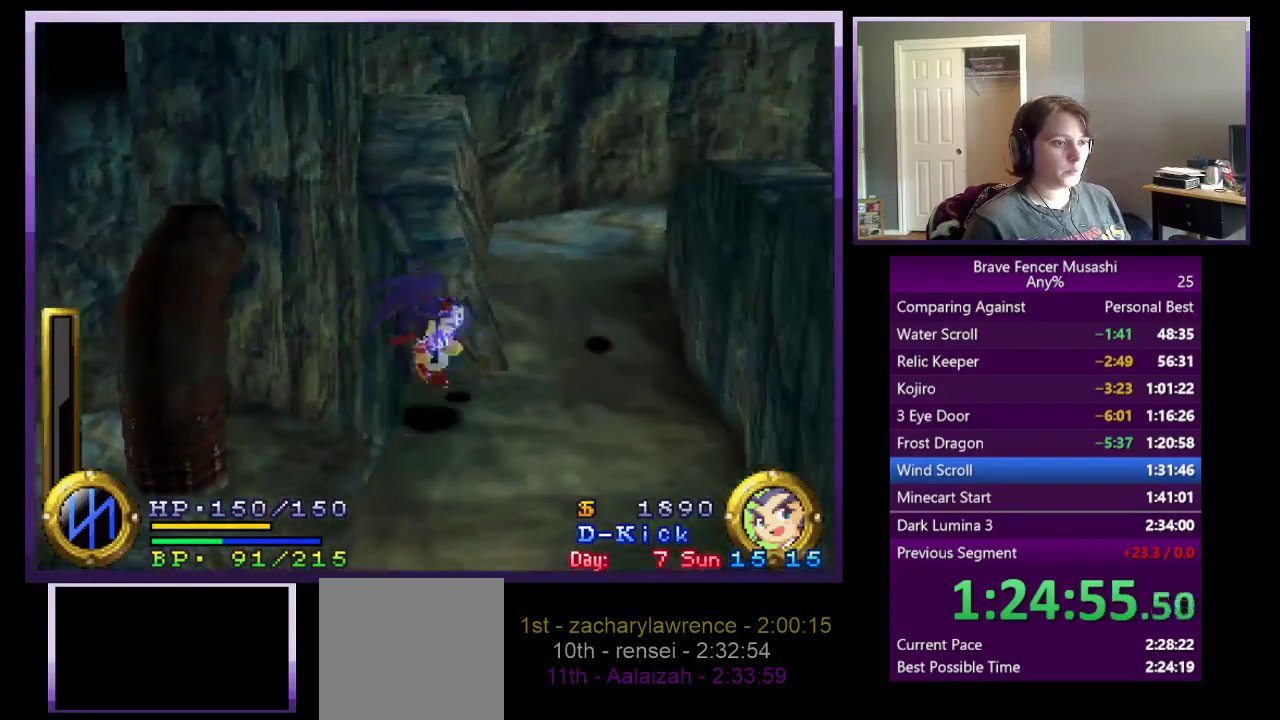
Gameplay with a controller (PlayStation layout); each line is a JSON object with the inputs held at the frame after it. "events" lists button and stick changes between this image and that frame as [ms after this image, input, new state], when the widget could be followed in between.
{"buttons": ["CROSS"], "left_stick": "up-right", "right_stick": "center"}
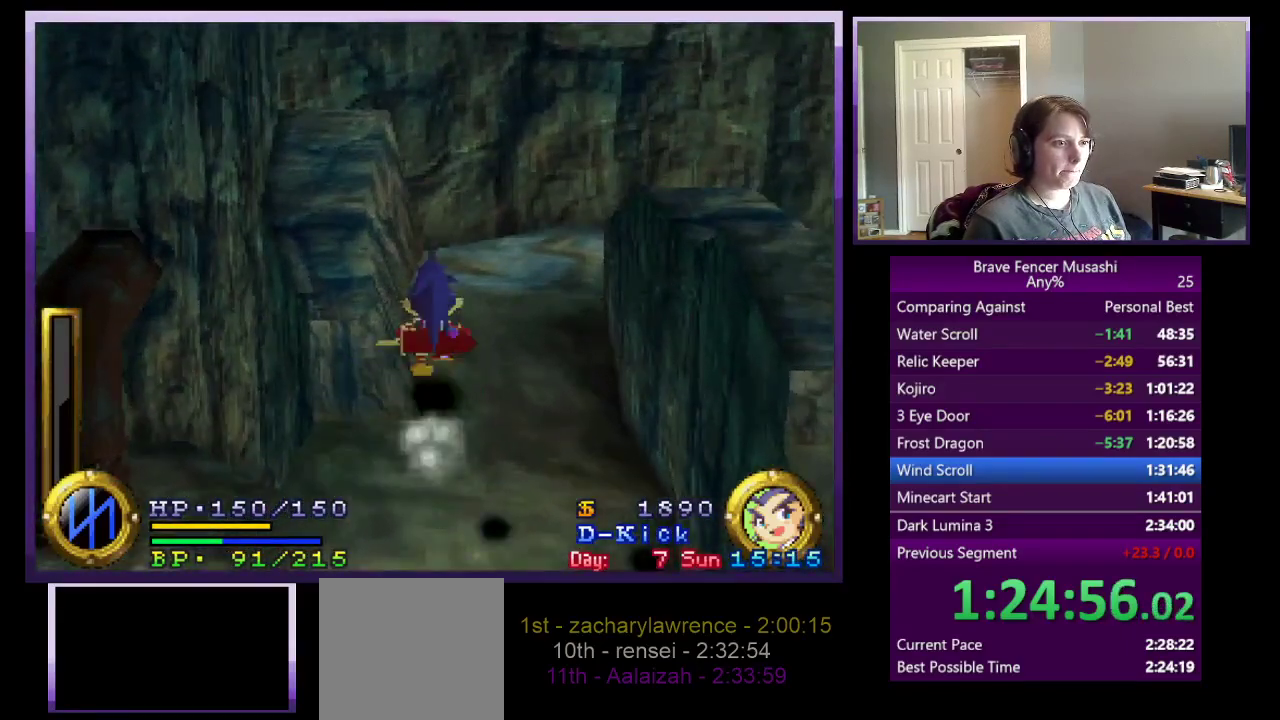
{"buttons": ["CROSS"], "left_stick": "right", "right_stick": "center", "events": [[200, "CROSS", "up"], [283, "CROSS", "down"], [500, "left_stick", "right"]]}
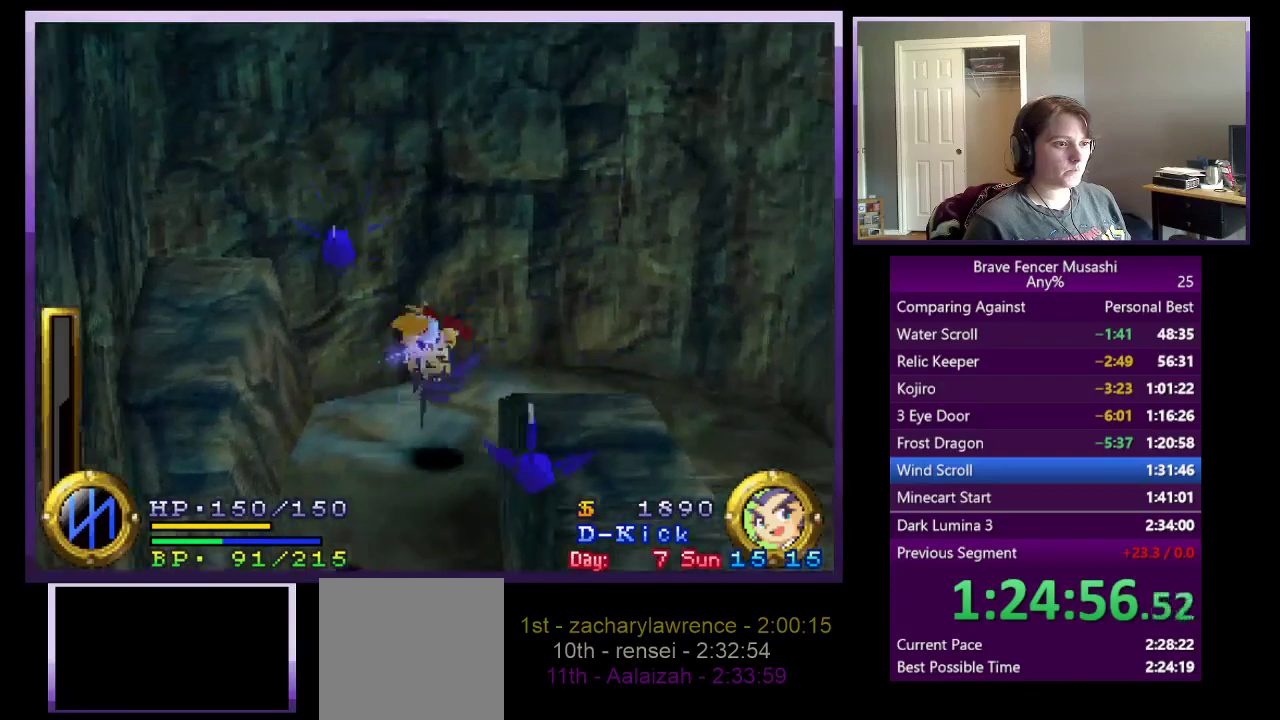
{"buttons": ["CROSS"], "left_stick": "down-right", "right_stick": "center", "events": [[167, "left_stick", "down-right"], [350, "CROSS", "up"], [500, "CROSS", "down"]]}
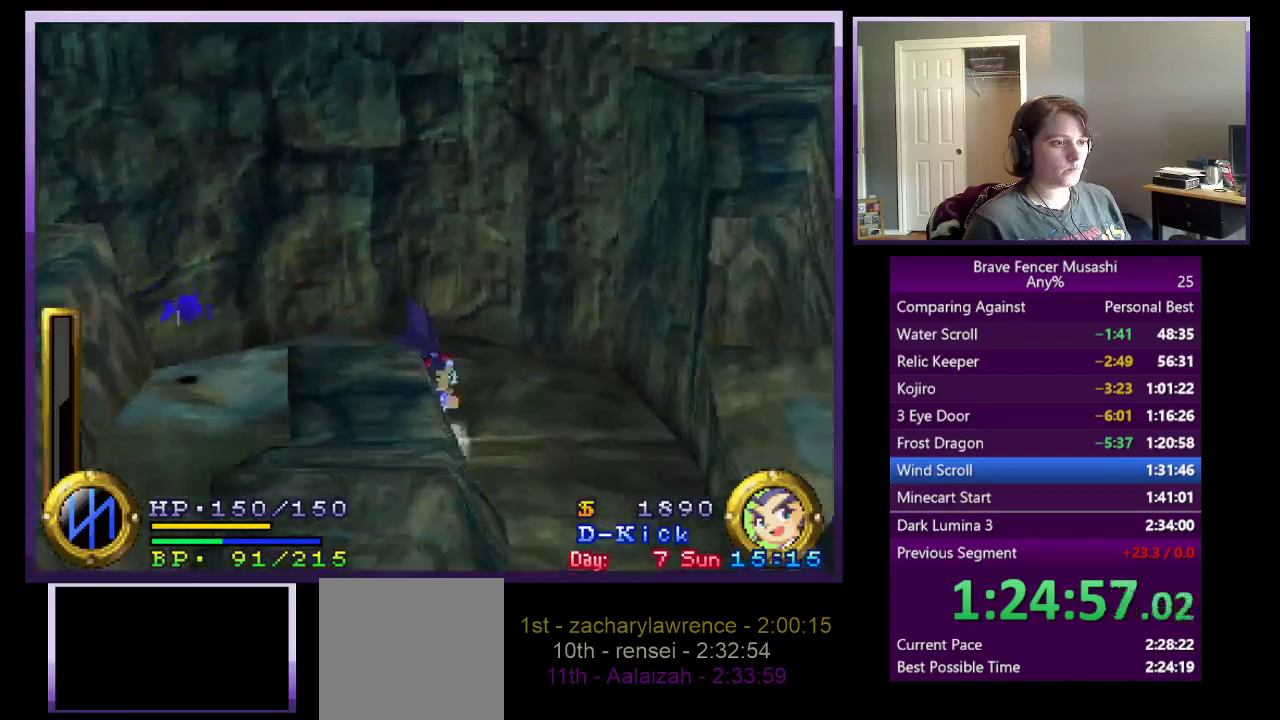
{"buttons": ["CROSS"], "left_stick": "down-right", "right_stick": "center", "events": [[317, "CROSS", "up"], [450, "CROSS", "down"]]}
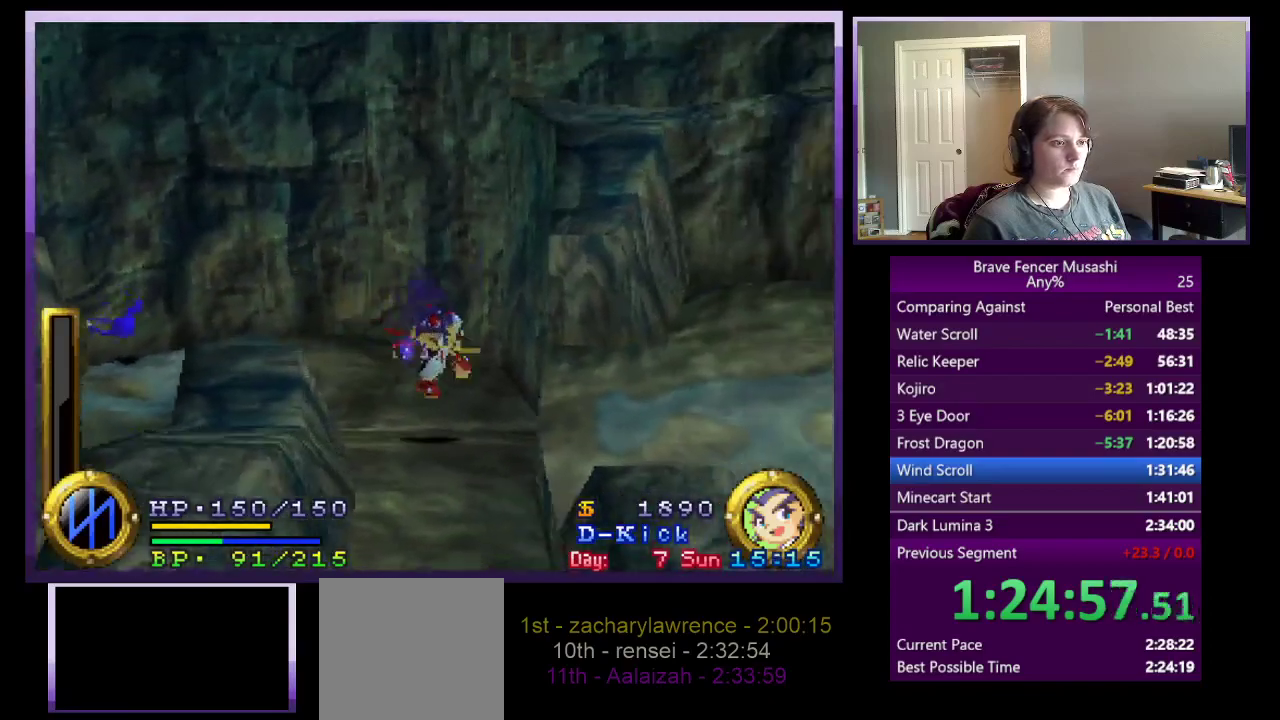
{"buttons": [], "left_stick": "down-right", "right_stick": "center", "events": [[467, "CROSS", "up"]]}
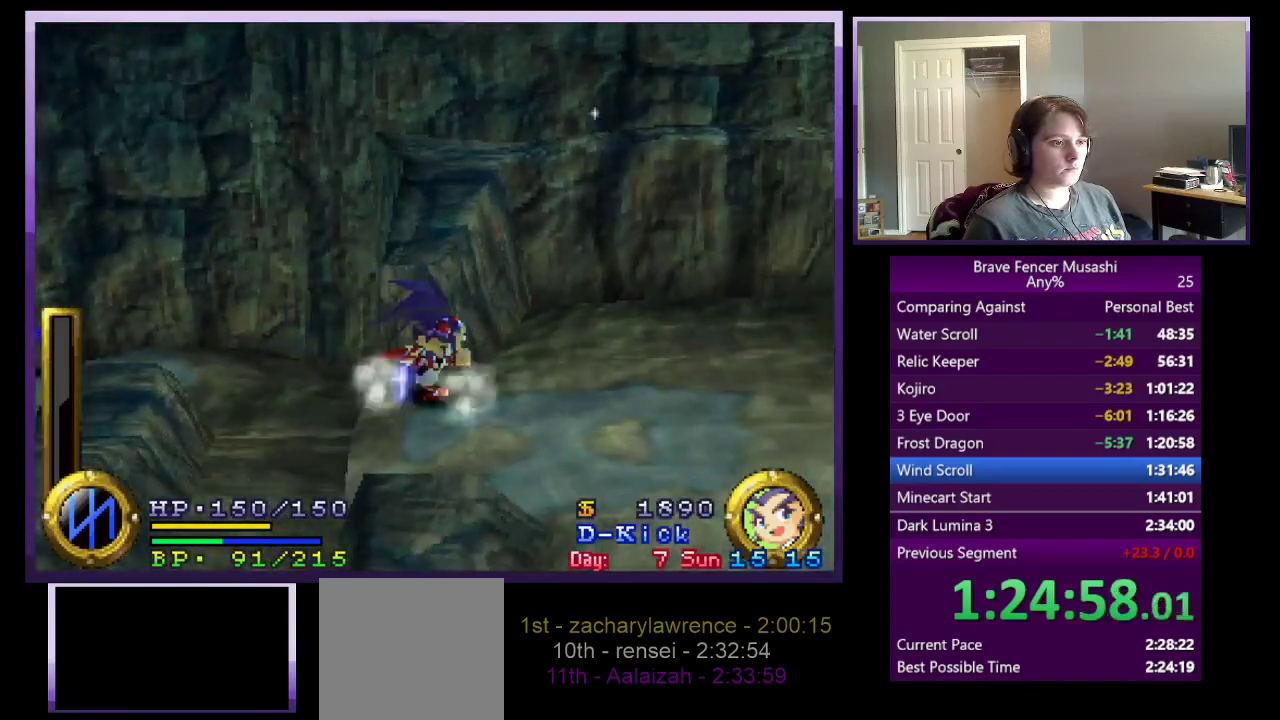
{"buttons": [], "left_stick": "down-right", "right_stick": "center", "events": [[133, "CIRCLE", "down"], [500, "CIRCLE", "up"]]}
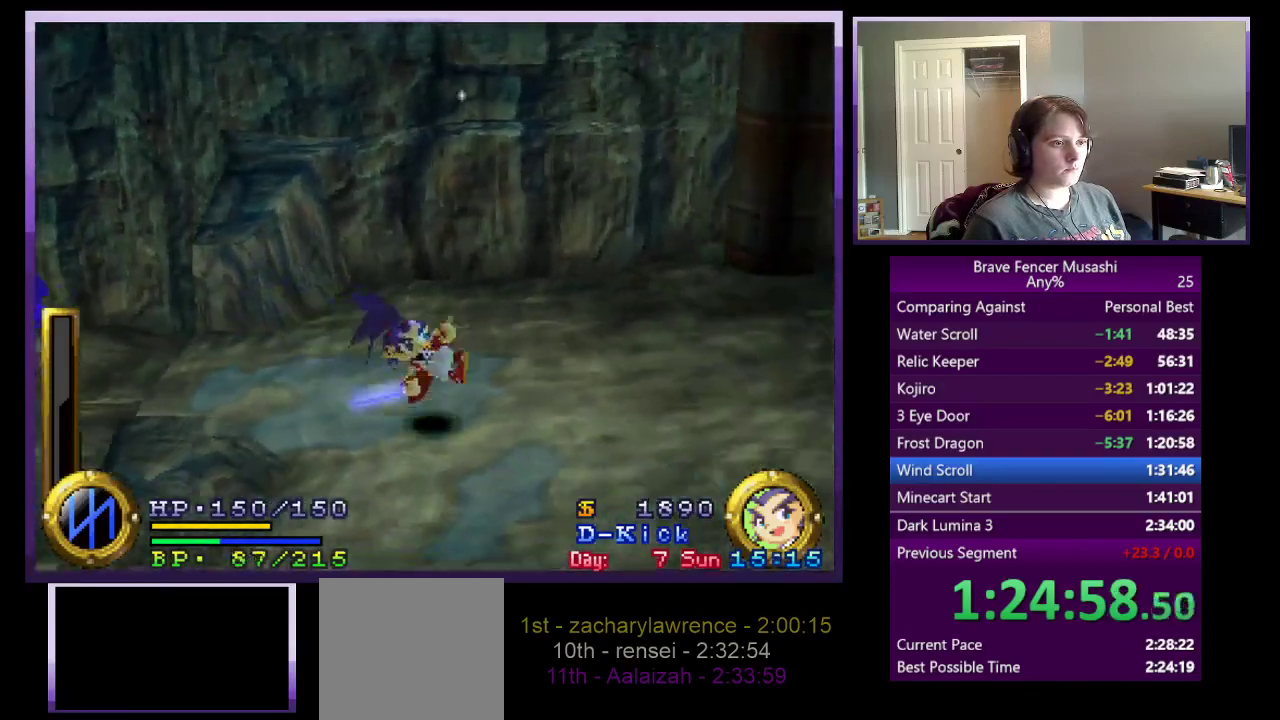
{"buttons": ["CIRCLE"], "left_stick": "down-right", "right_stick": "center", "events": [[200, "CIRCLE", "down"]]}
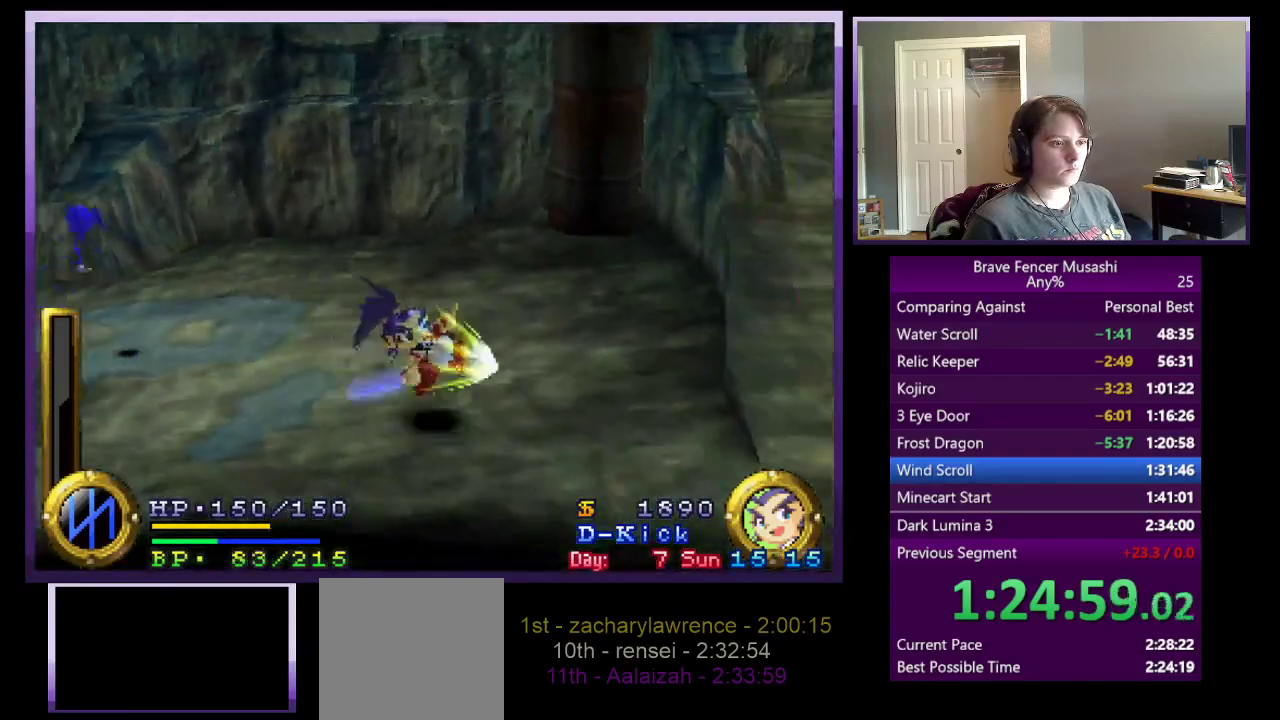
{"buttons": [], "left_stick": "down-right", "right_stick": "center", "events": [[167, "CIRCLE", "up"]]}
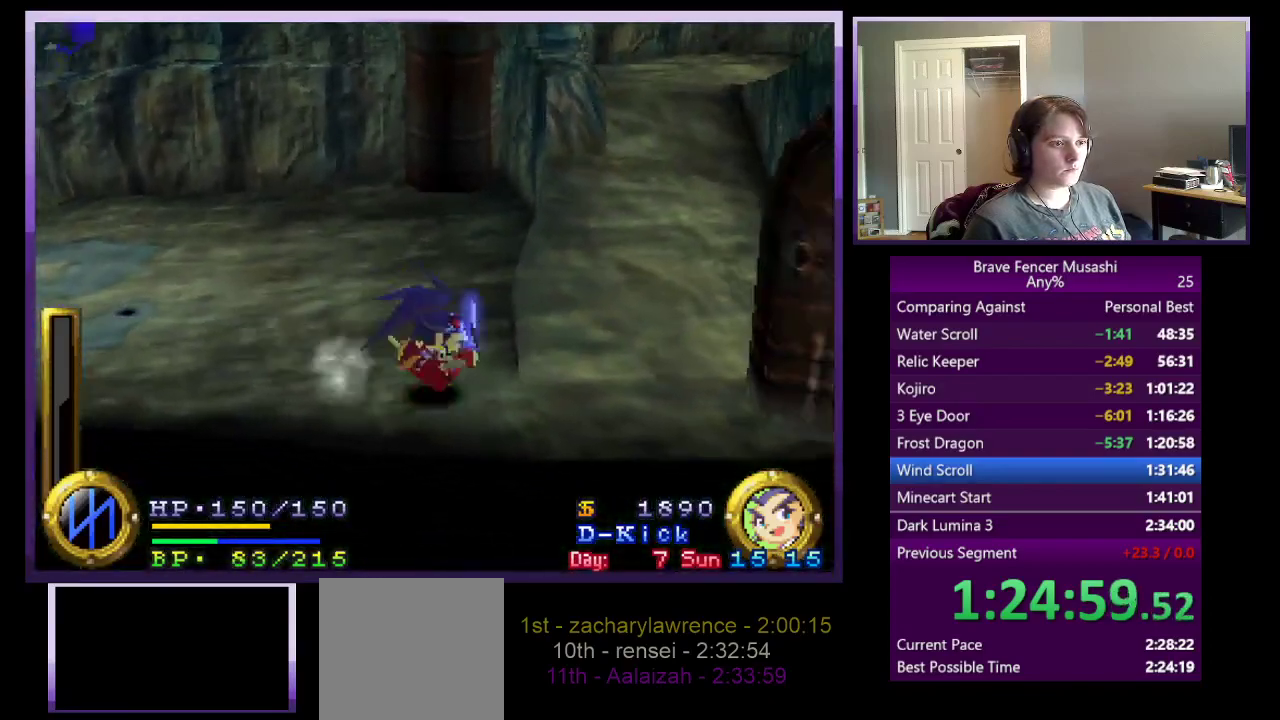
{"buttons": [], "left_stick": "up-right", "right_stick": "center", "events": [[33, "left_stick", "right"], [100, "CROSS", "down"], [167, "left_stick", "up-right"], [450, "CROSS", "up"]]}
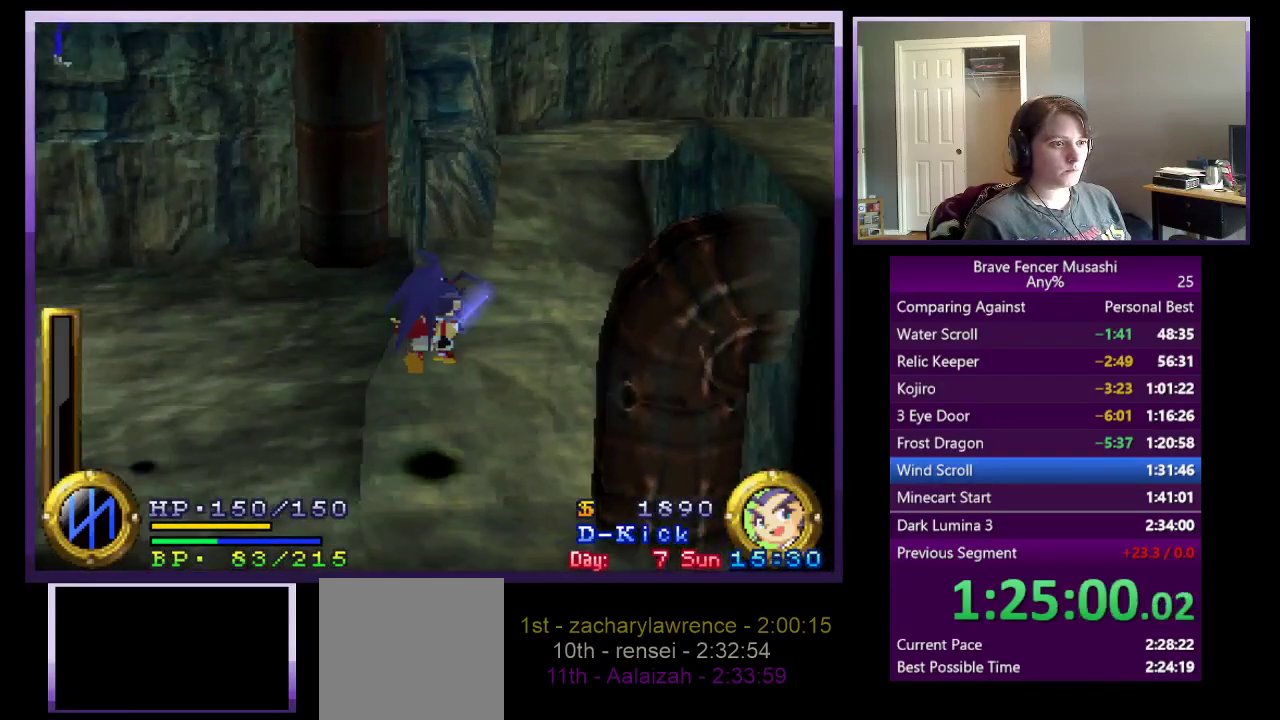
{"buttons": ["CROSS"], "left_stick": "up-right", "right_stick": "center", "events": [[67, "CROSS", "down"]]}
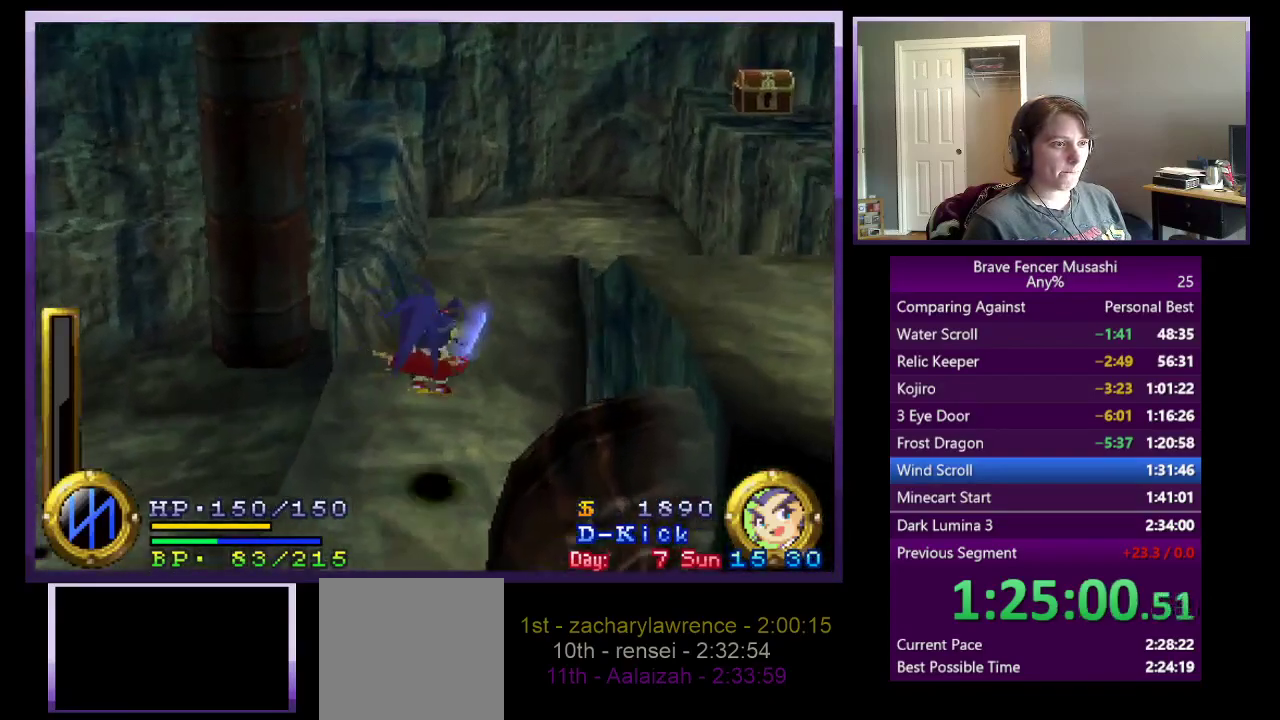
{"buttons": ["CROSS"], "left_stick": "up-right", "right_stick": "center", "events": [[117, "CROSS", "up"], [350, "CROSS", "down"]]}
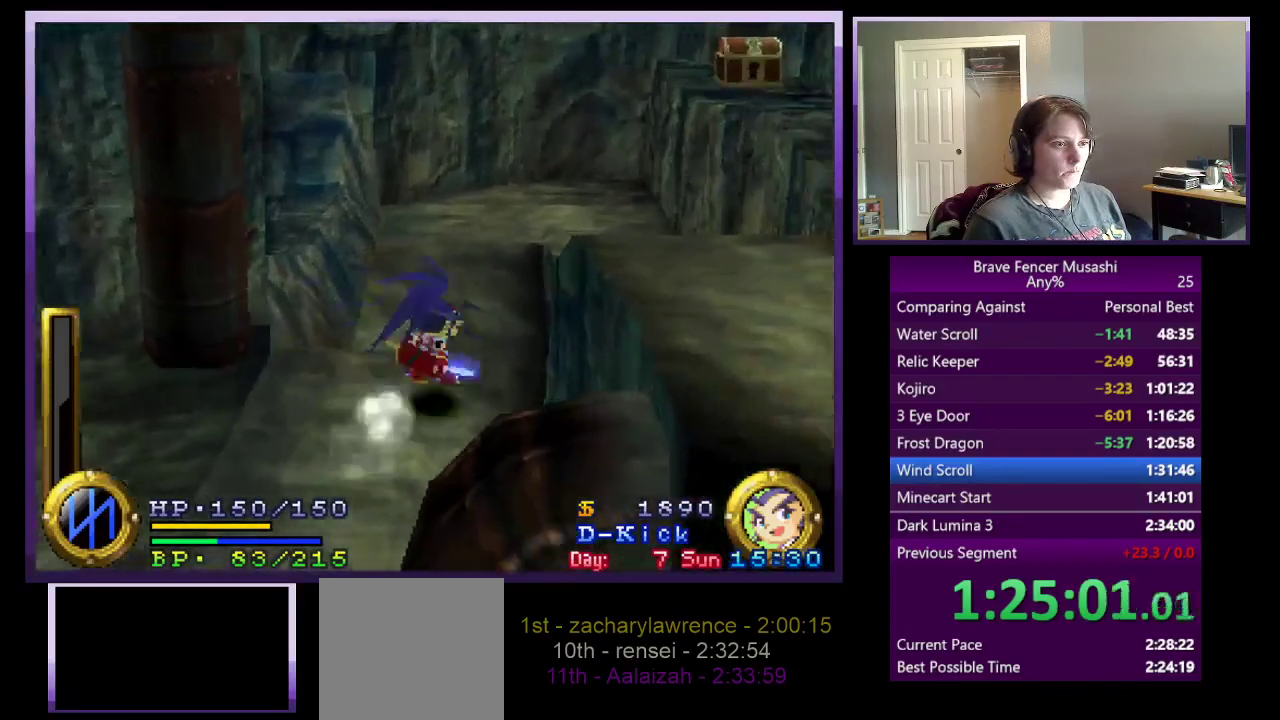
{"buttons": ["CROSS"], "left_stick": "down", "right_stick": "center", "events": [[100, "CROSS", "up"], [200, "CROSS", "down"], [267, "left_stick", "right"], [350, "left_stick", "down-right"], [500, "left_stick", "down"]]}
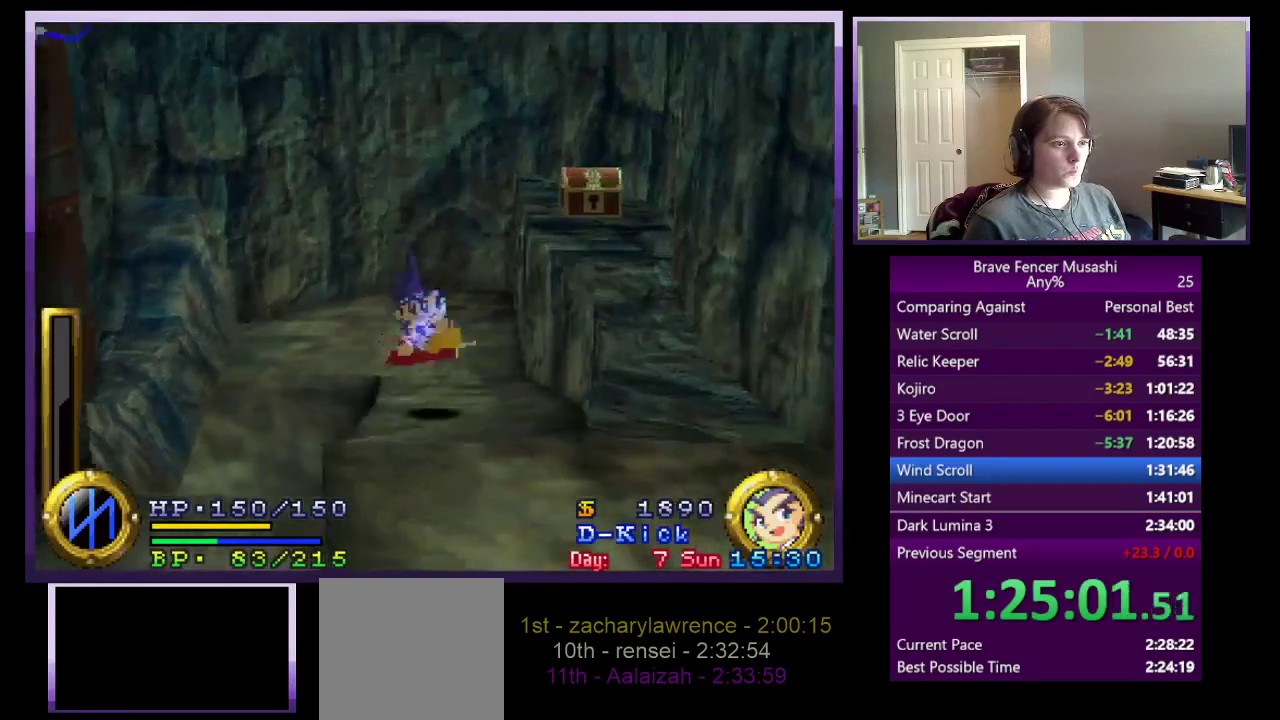
{"buttons": [], "left_stick": "down-right", "right_stick": "center", "events": [[183, "CROSS", "up"], [283, "CROSS", "down"], [317, "left_stick", "down-right"], [433, "CROSS", "up"]]}
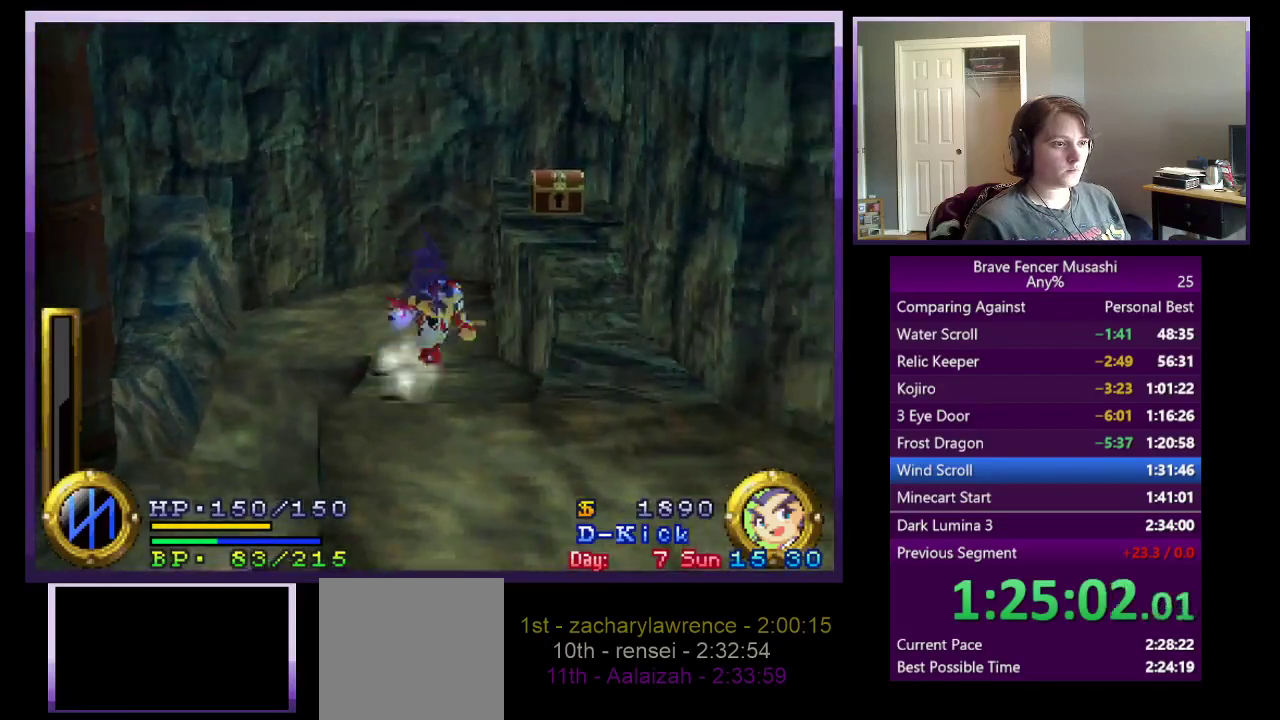
{"buttons": [], "left_stick": "down-right", "right_stick": "center", "events": []}
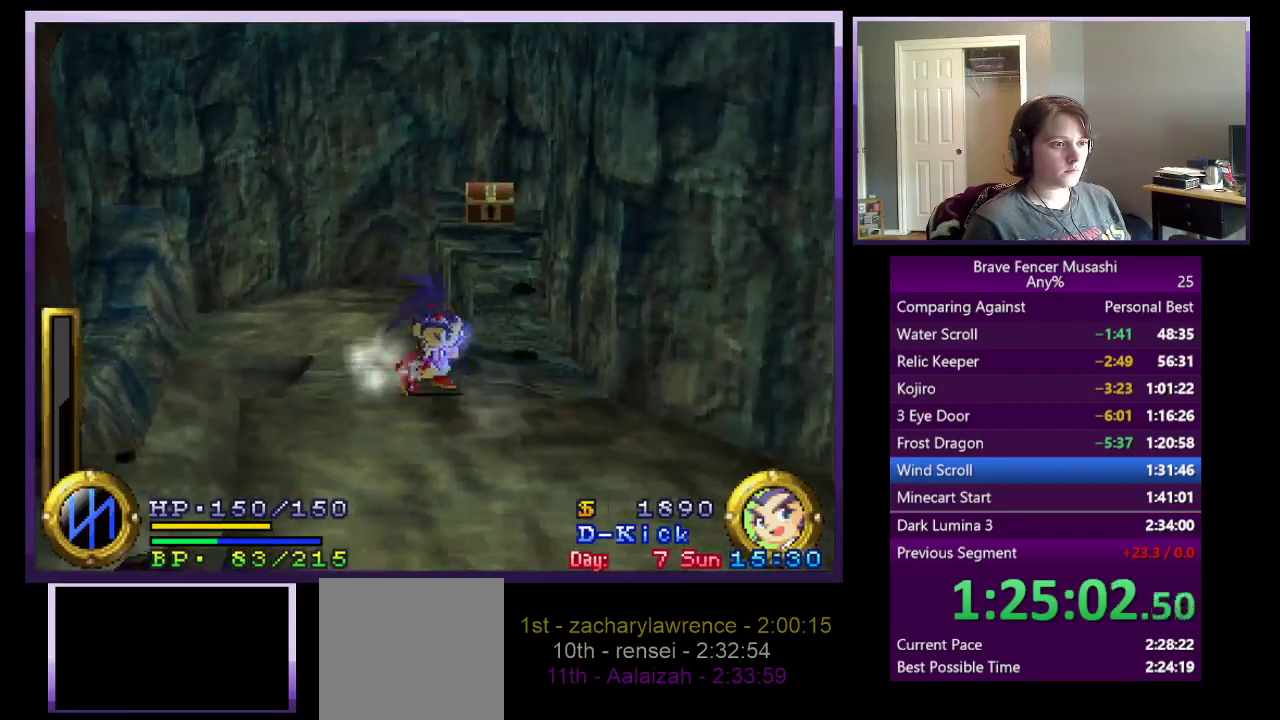
{"buttons": [], "left_stick": "down-right", "right_stick": "center", "events": [[183, "CROSS", "down"], [350, "CROSS", "up"]]}
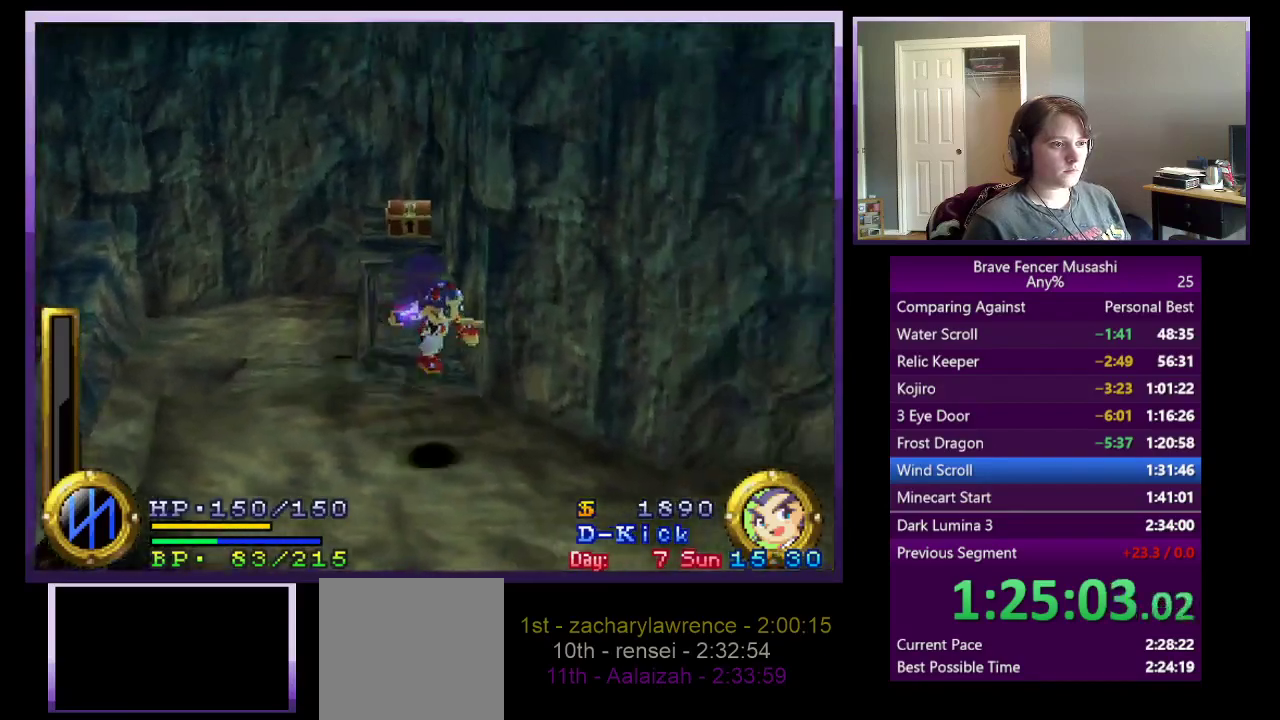
{"buttons": [], "left_stick": "right", "right_stick": "center", "events": [[417, "left_stick", "right"]]}
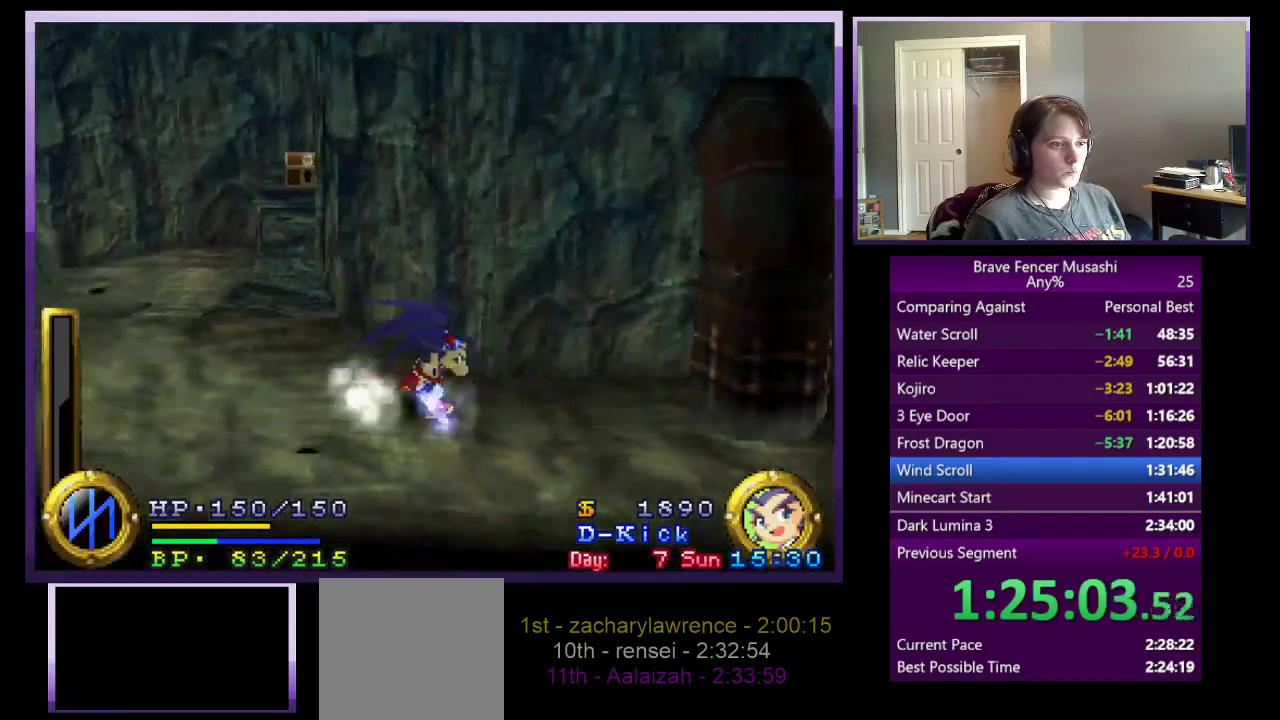
{"buttons": [], "left_stick": "down-right", "right_stick": "center", "events": [[17, "CIRCLE", "down"], [300, "left_stick", "down-right"], [400, "CIRCLE", "up"]]}
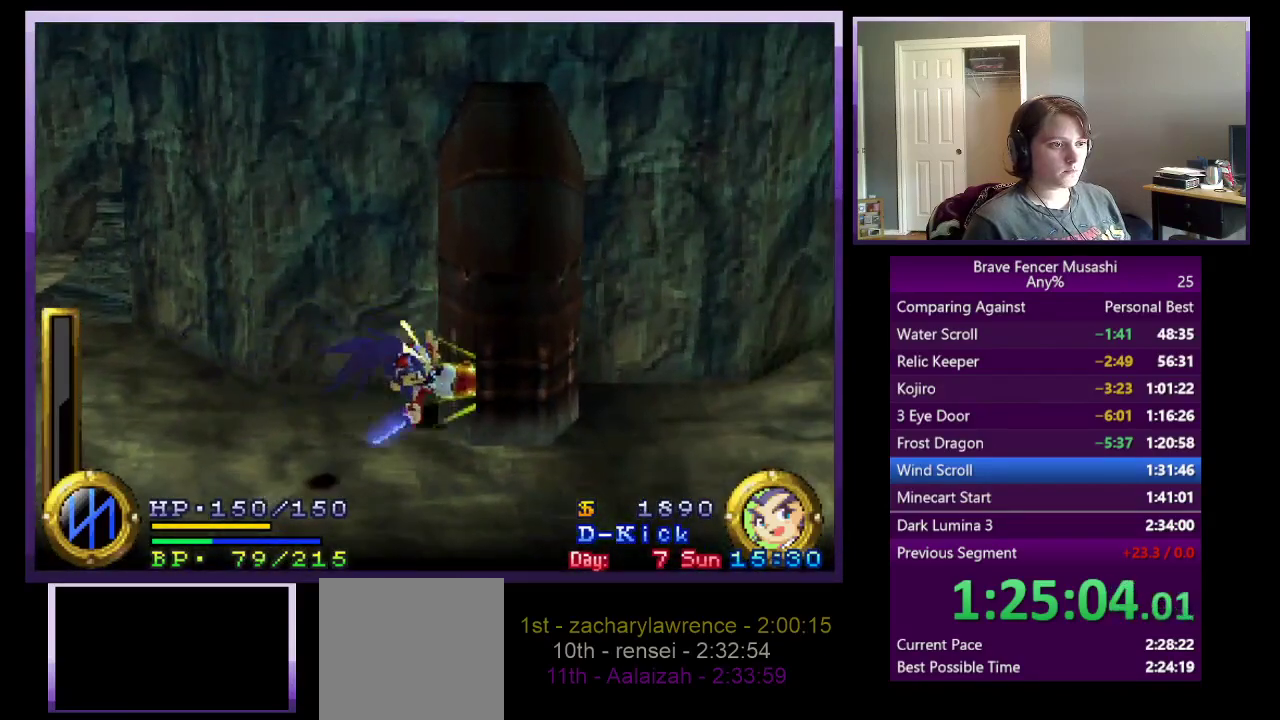
{"buttons": [], "left_stick": "right", "right_stick": "center", "events": [[433, "left_stick", "right"]]}
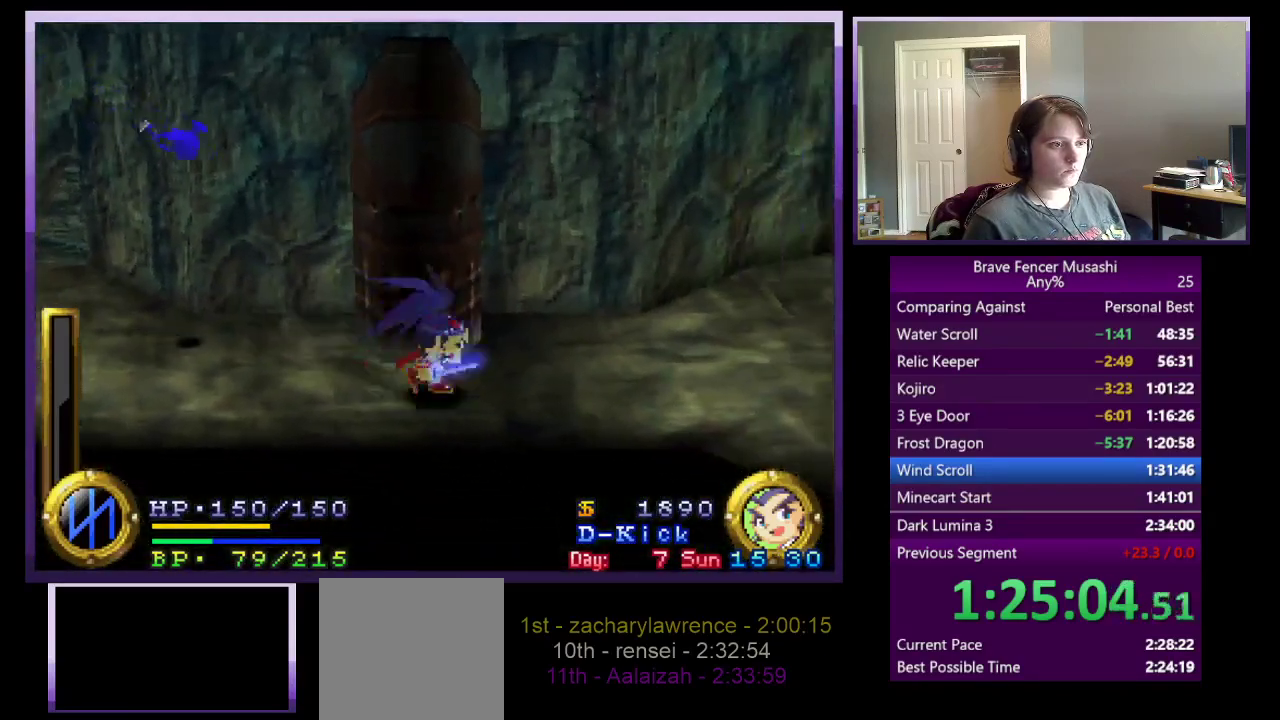
{"buttons": [], "left_stick": "center", "right_stick": "center", "events": [[250, "START", "down"], [450, "START", "up"], [467, "left_stick", "center"]]}
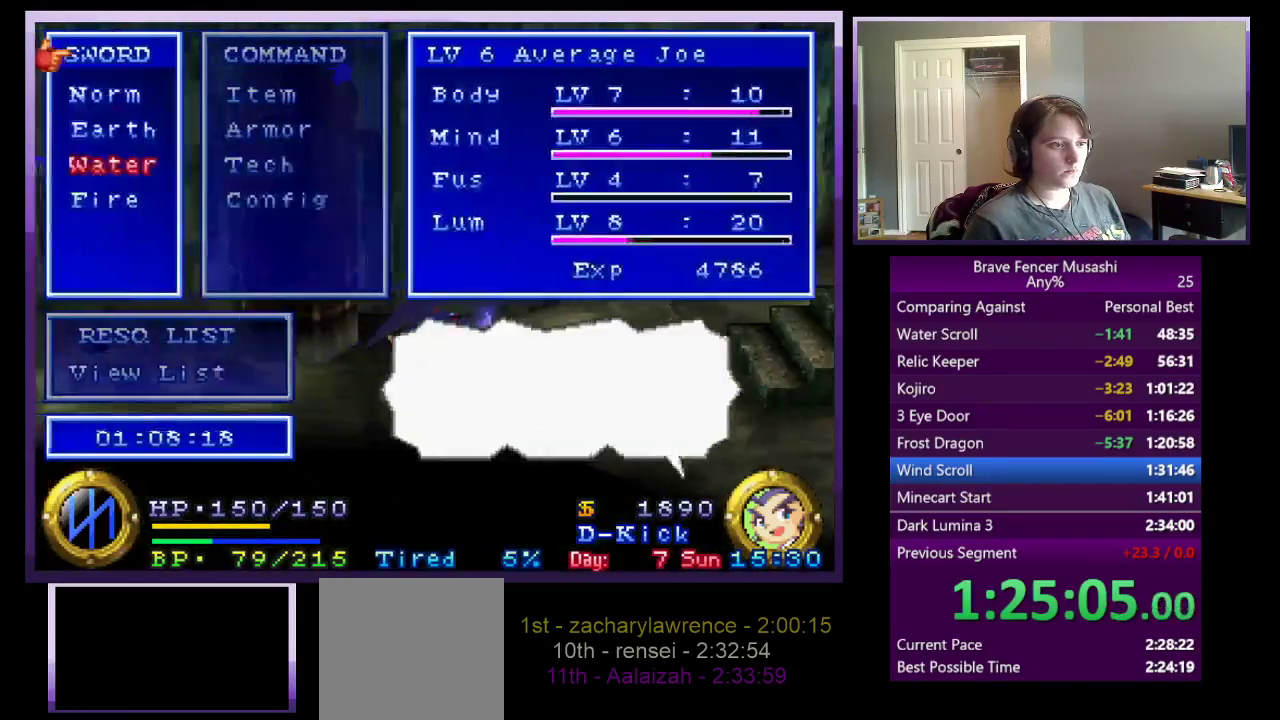
{"buttons": [], "left_stick": "center", "right_stick": "center", "events": [[183, "CROSS", "down"], [350, "CROSS", "up"], [400, "DPAD_UP", "down"], [500, "DPAD_UP", "up"]]}
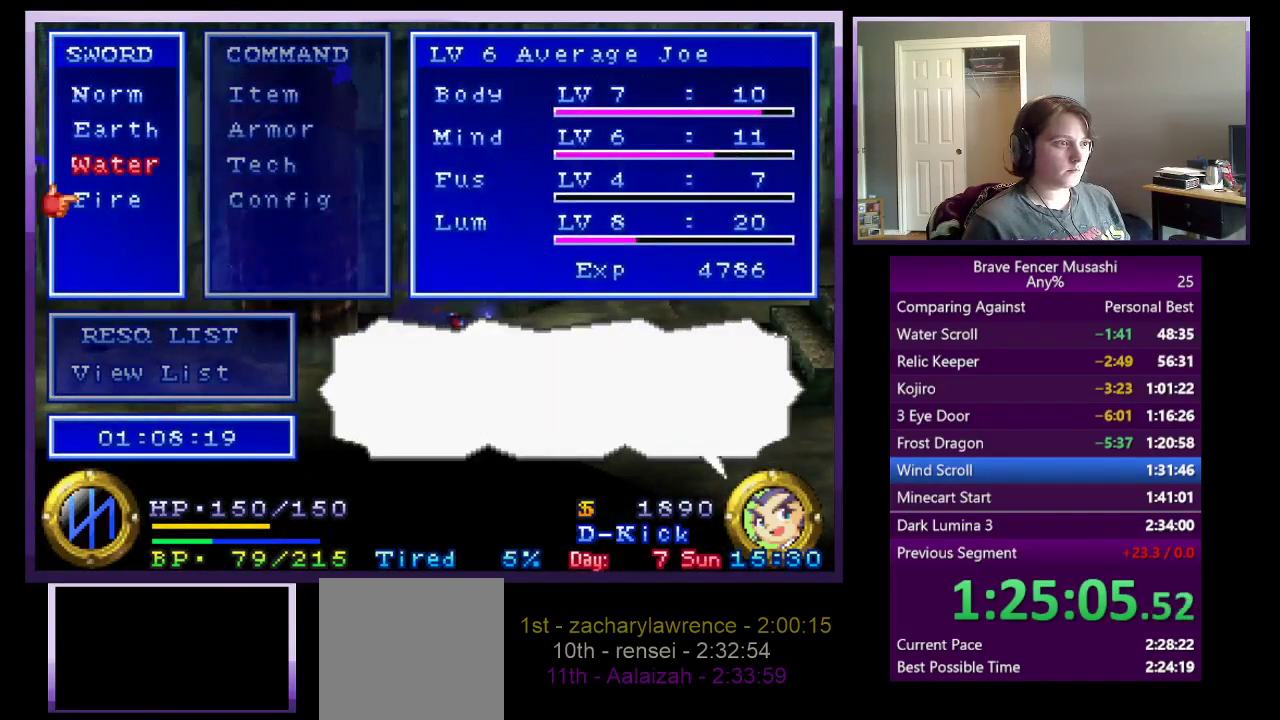
{"buttons": [], "left_stick": "right", "right_stick": "center", "events": [[33, "CROSS", "down"], [150, "CROSS", "up"], [233, "START", "down"], [383, "START", "up"], [383, "left_stick", "up-right"], [450, "left_stick", "right"]]}
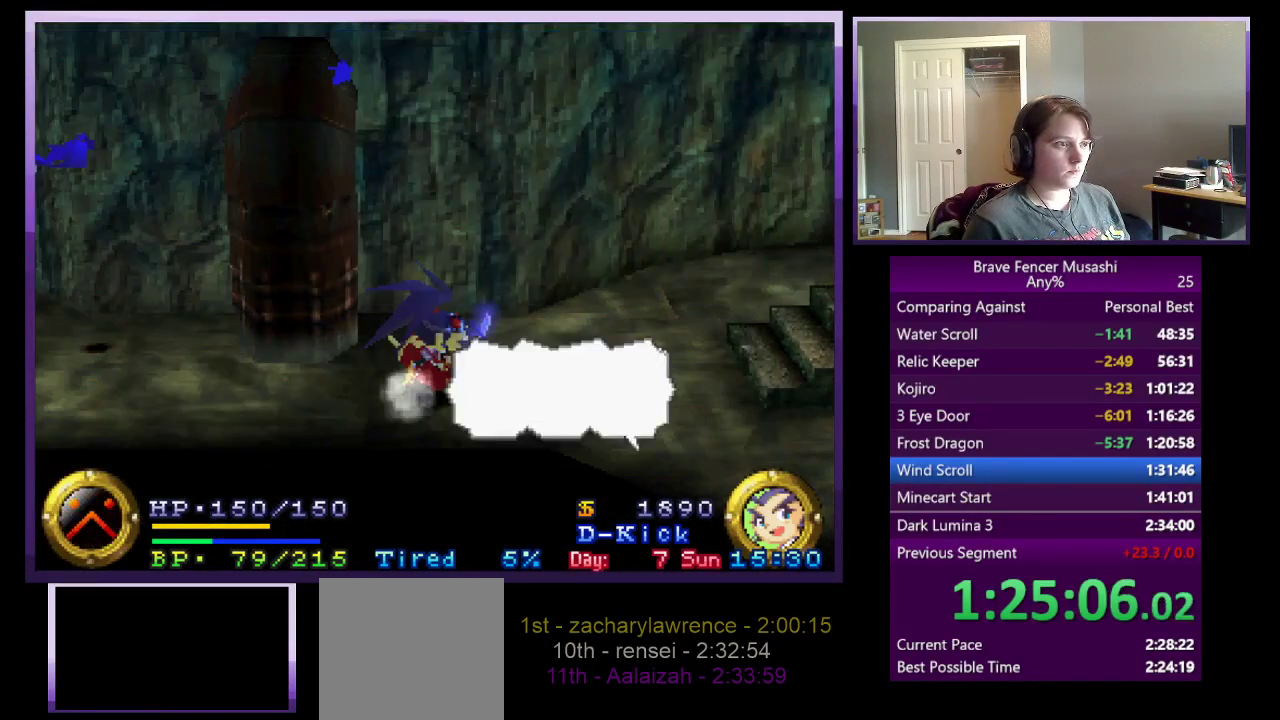
{"buttons": [], "left_stick": "right", "right_stick": "center", "events": []}
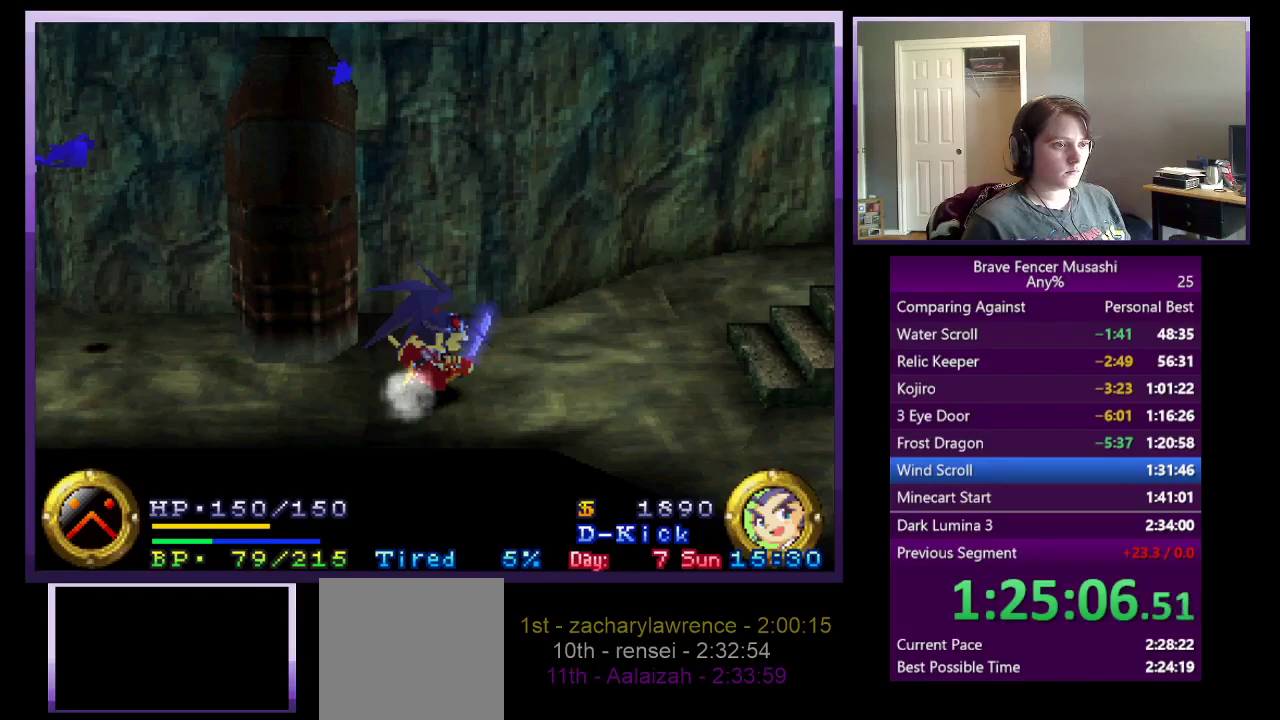
{"buttons": [], "left_stick": "right", "right_stick": "center", "events": [[200, "left_stick", "up-right"], [400, "left_stick", "right"]]}
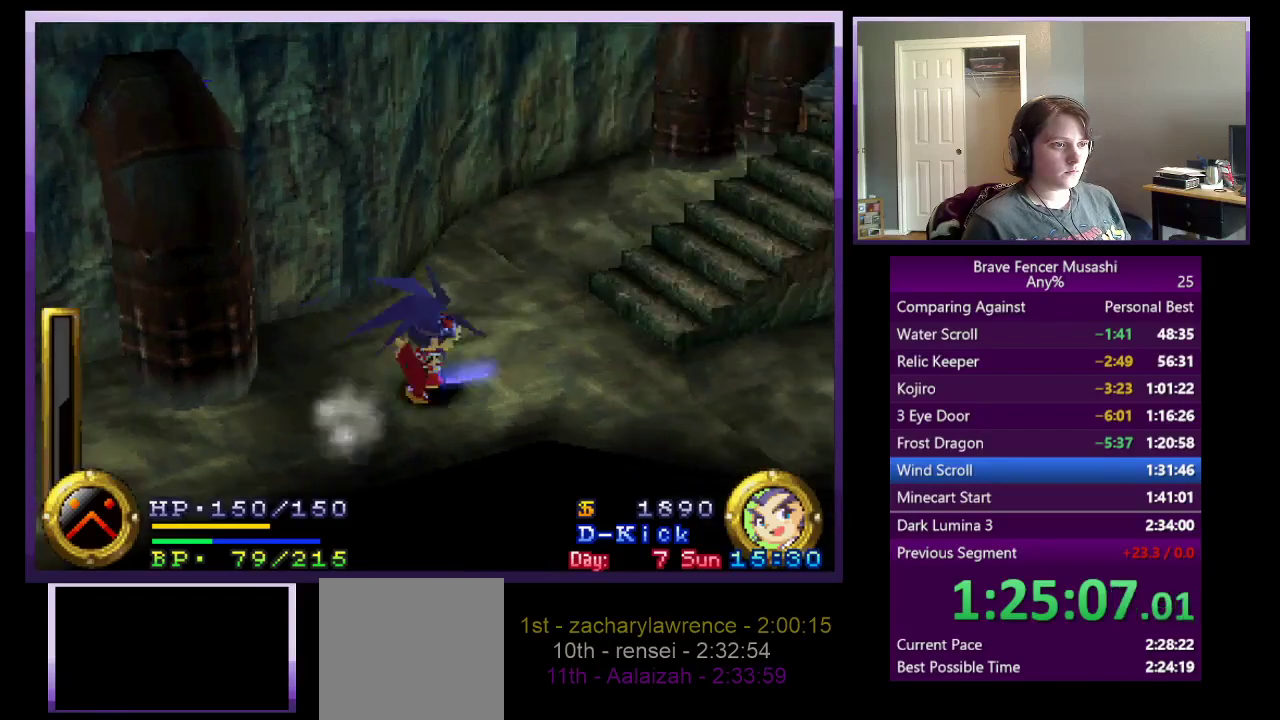
{"buttons": ["CROSS"], "left_stick": "up", "right_stick": "center", "events": [[233, "left_stick", "up-right"], [383, "left_stick", "up"], [417, "CROSS", "down"]]}
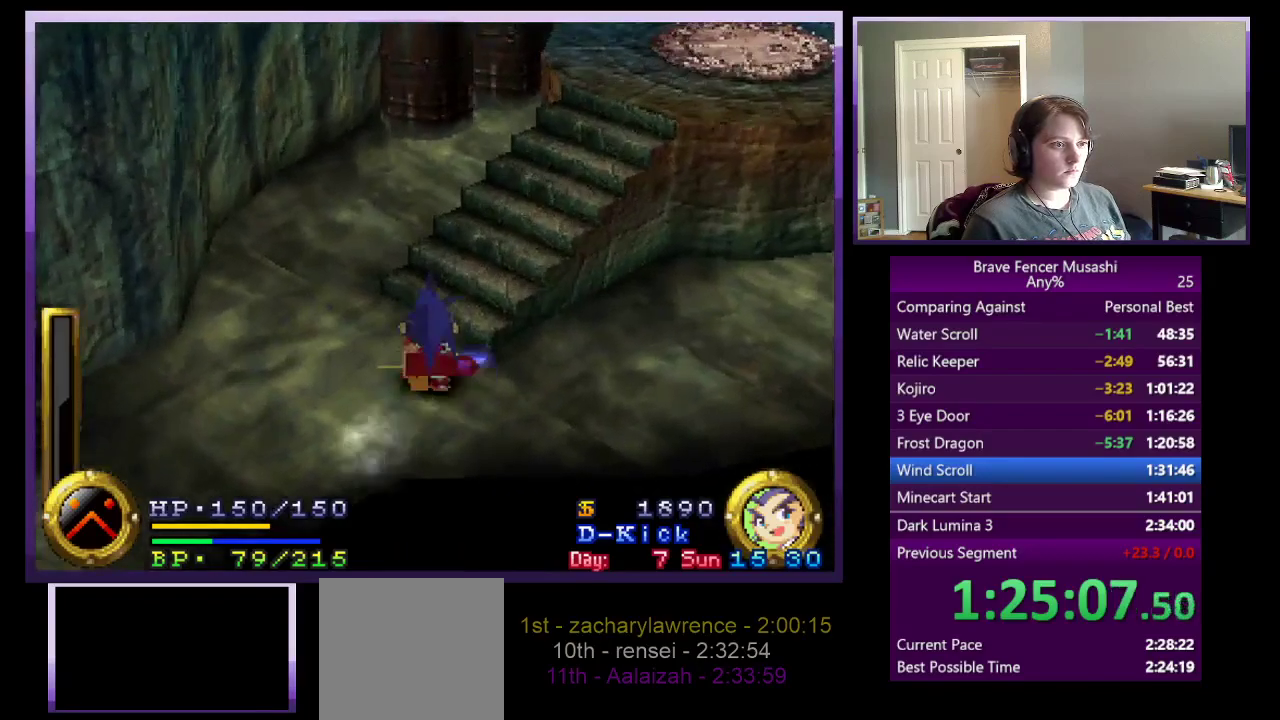
{"buttons": ["CROSS"], "left_stick": "up-right", "right_stick": "center", "events": [[133, "left_stick", "up-right"], [183, "CROSS", "up"], [317, "CROSS", "down"]]}
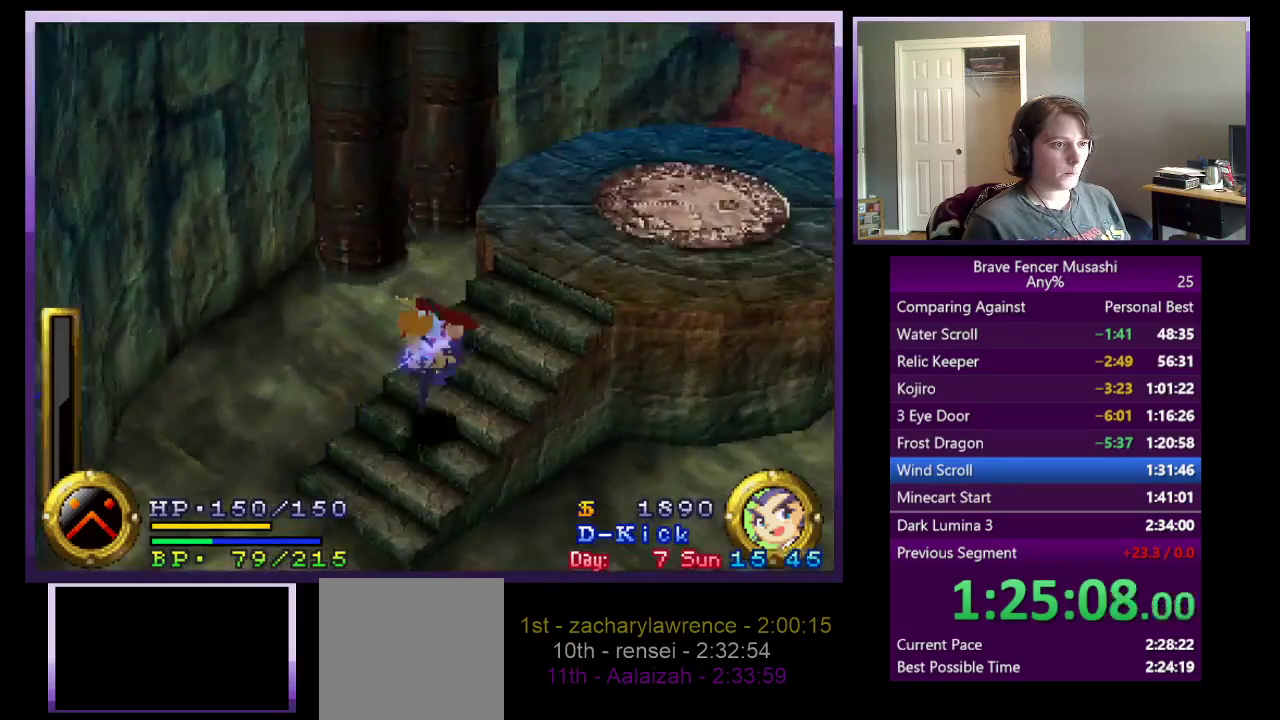
{"buttons": ["CROSS"], "left_stick": "up-right", "right_stick": "center", "events": [[267, "CROSS", "up"], [383, "CROSS", "down"]]}
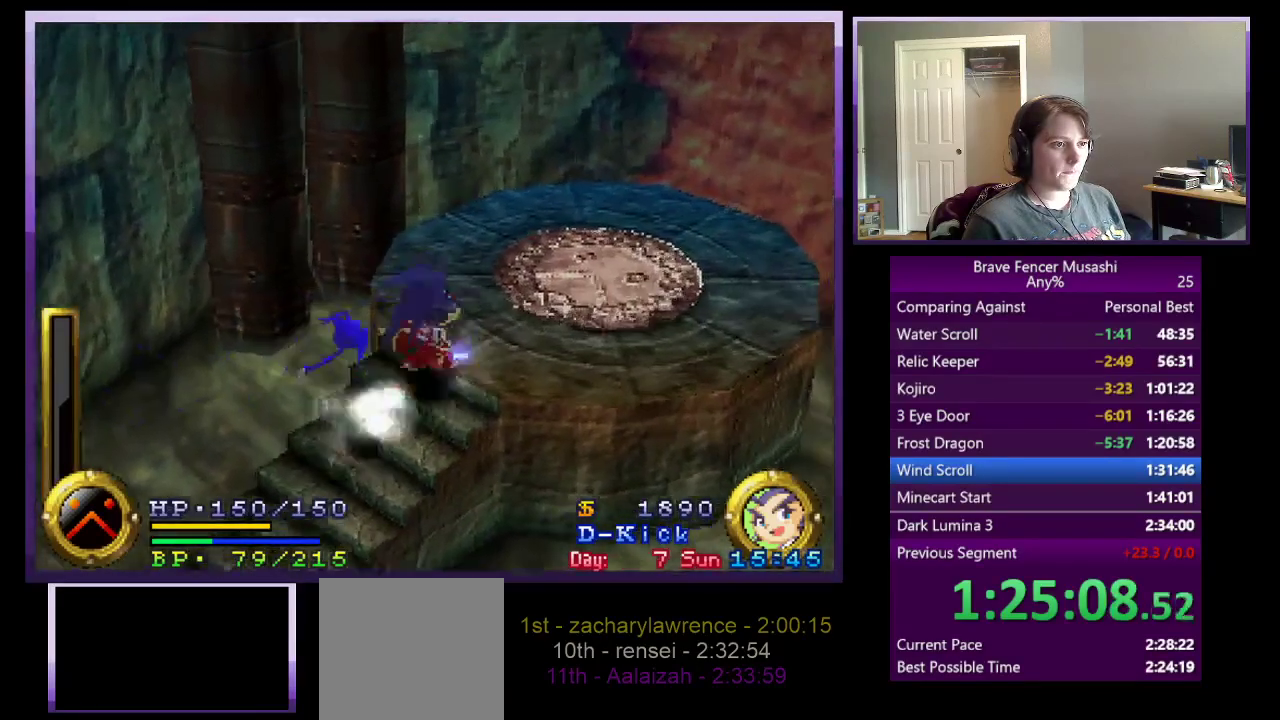
{"buttons": [], "left_stick": "up-right", "right_stick": "center", "events": [[50, "CROSS", "up"]]}
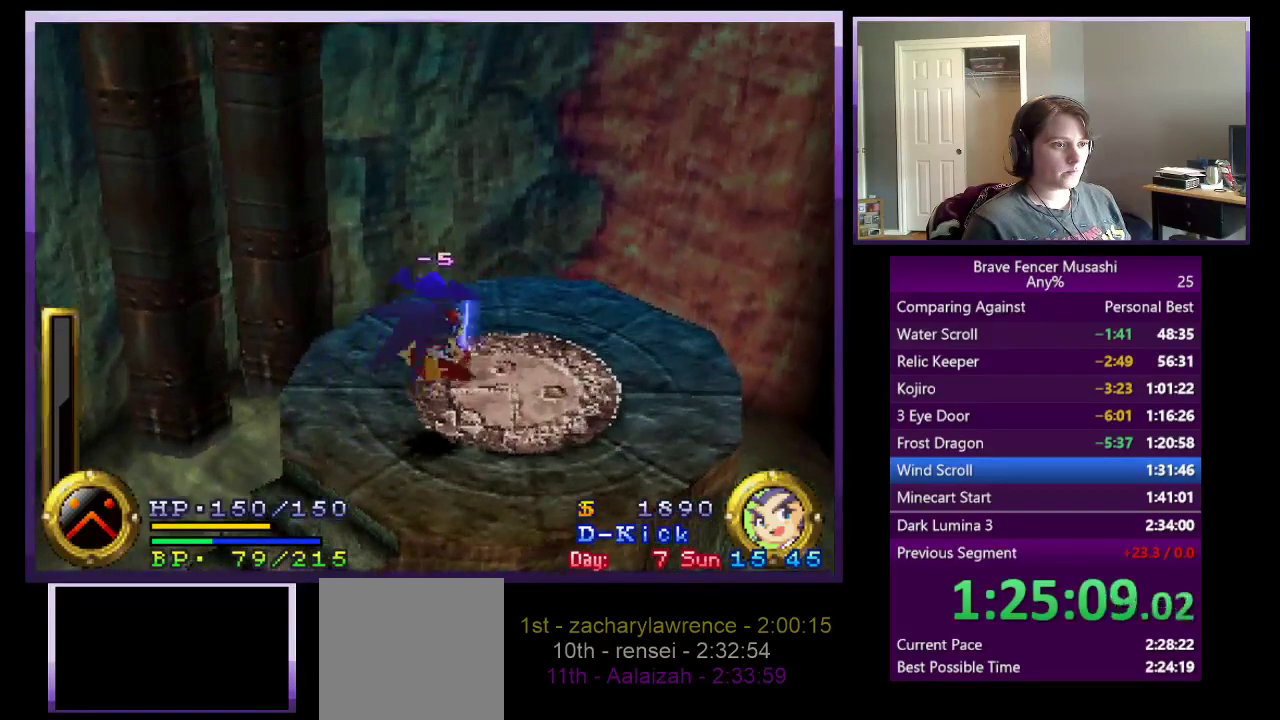
{"buttons": [], "left_stick": "center", "right_stick": "center", "events": [[383, "left_stick", "center"]]}